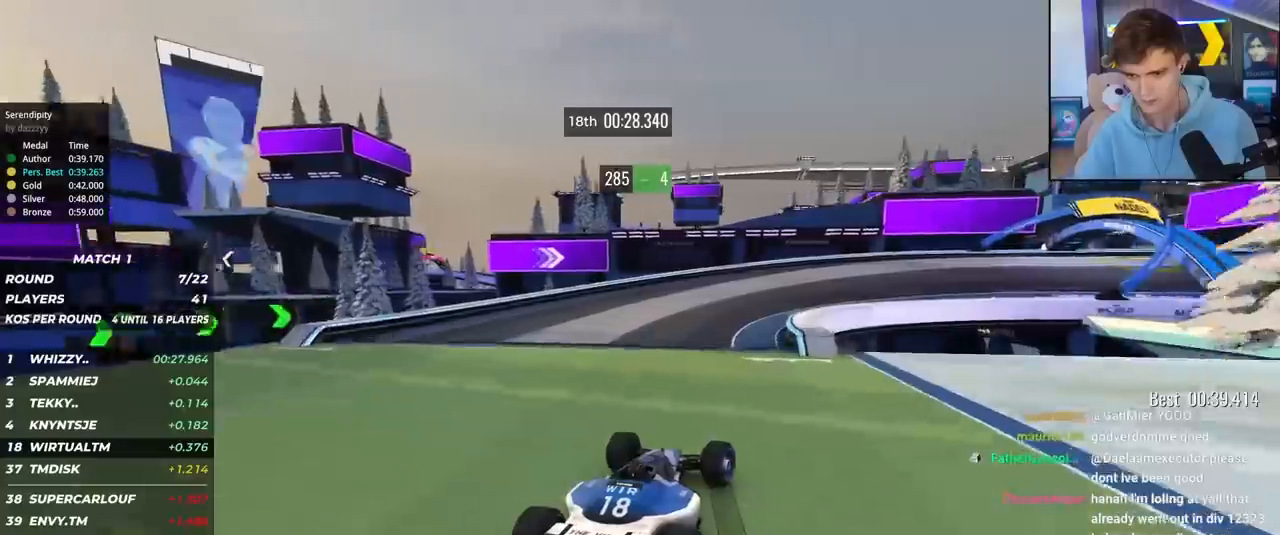
Gameplay with keyboard; each line is a JSON object with the keys held at the frame after it. "events" lists presses ("down") and releases ("up") of "brake", "down", "left", "right" and "up" between this image and that frame as [ms after this image, input, new state], when the widget could be followed in between. No other keys are recorded. Mouse input is not recorded. Key names are as the overlay labels them; some are game actions (e.g. jump) rather than physical keys.
{"keys": ["right", "up"], "events": [[167, "right", "up"], [200, "right", "down"]]}
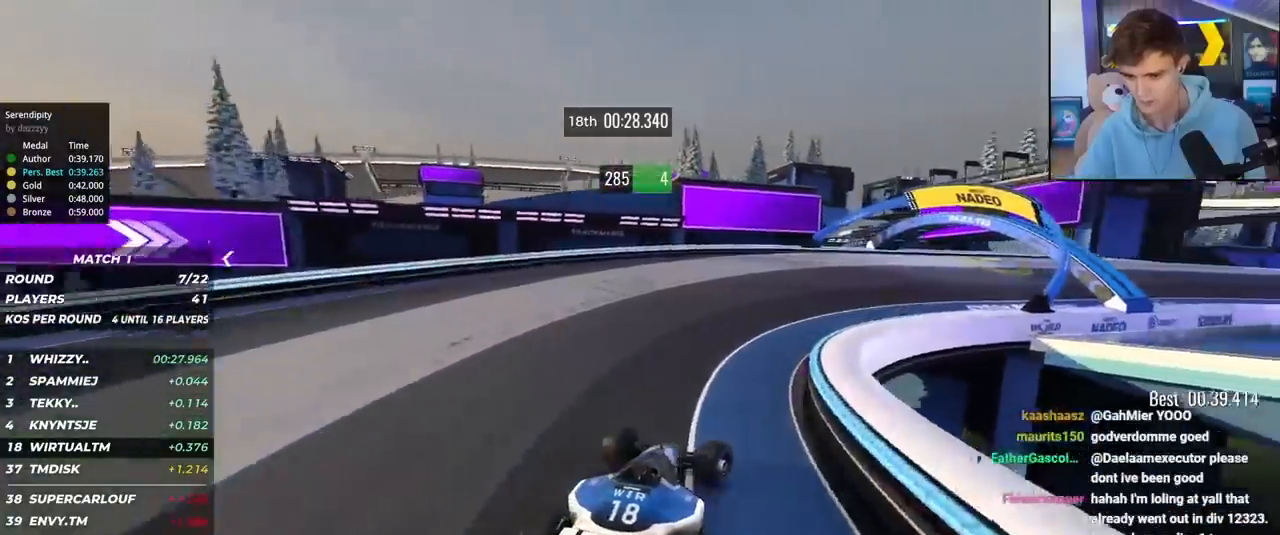
{"keys": ["right", "up"], "events": []}
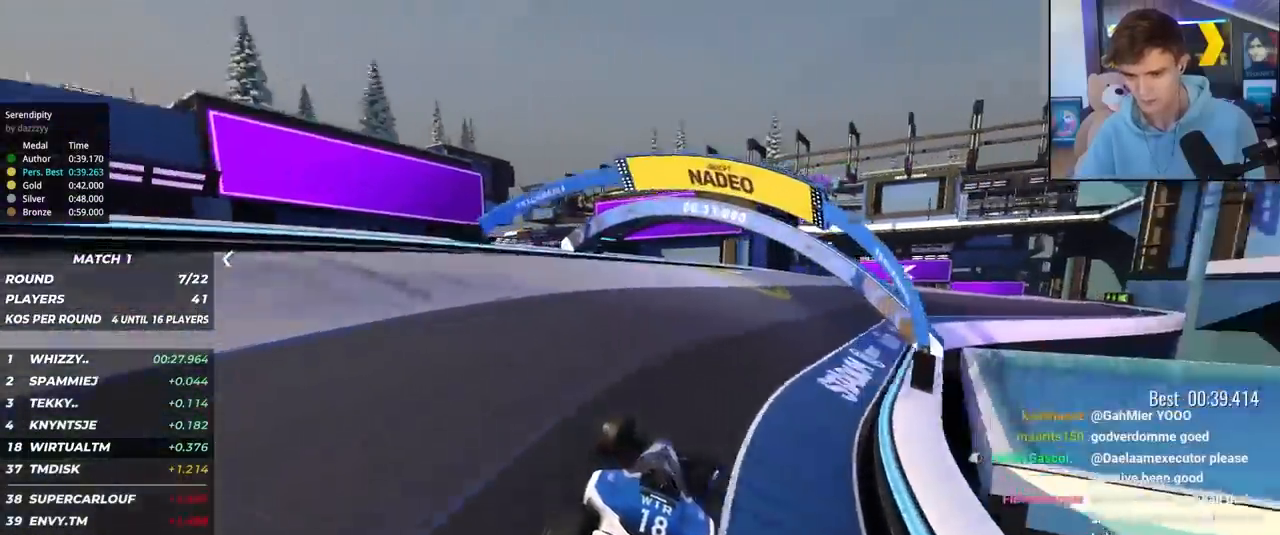
{"keys": ["up"], "events": [[150, "right", "up"], [283, "right", "down"], [467, "right", "up"]]}
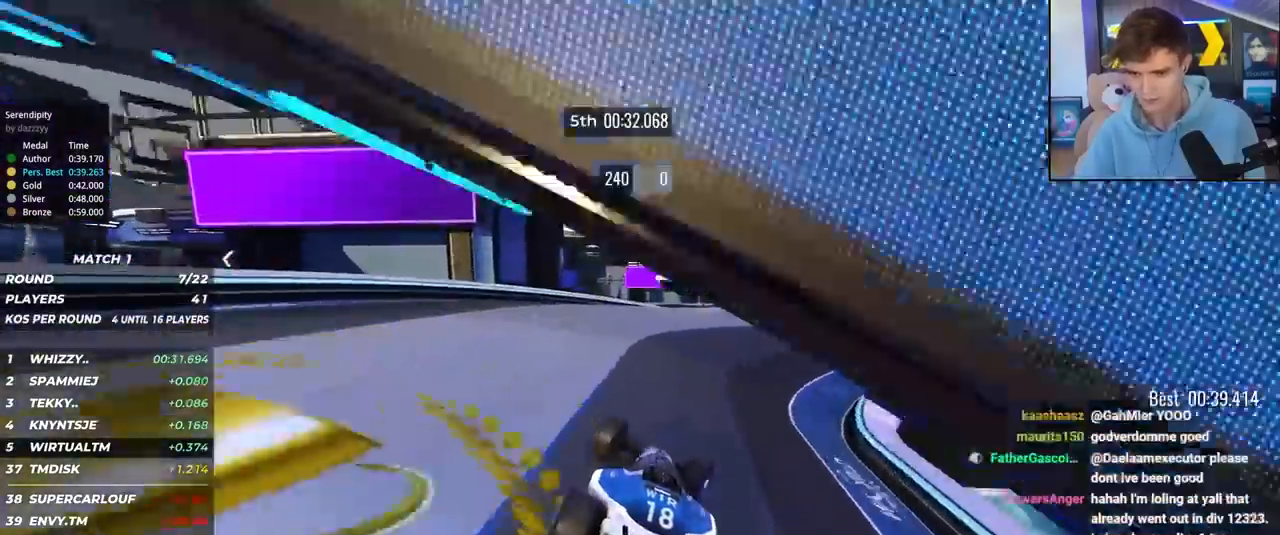
{"keys": ["left", "up"], "events": [[17, "right", "down"], [400, "right", "up"], [450, "left", "down"]]}
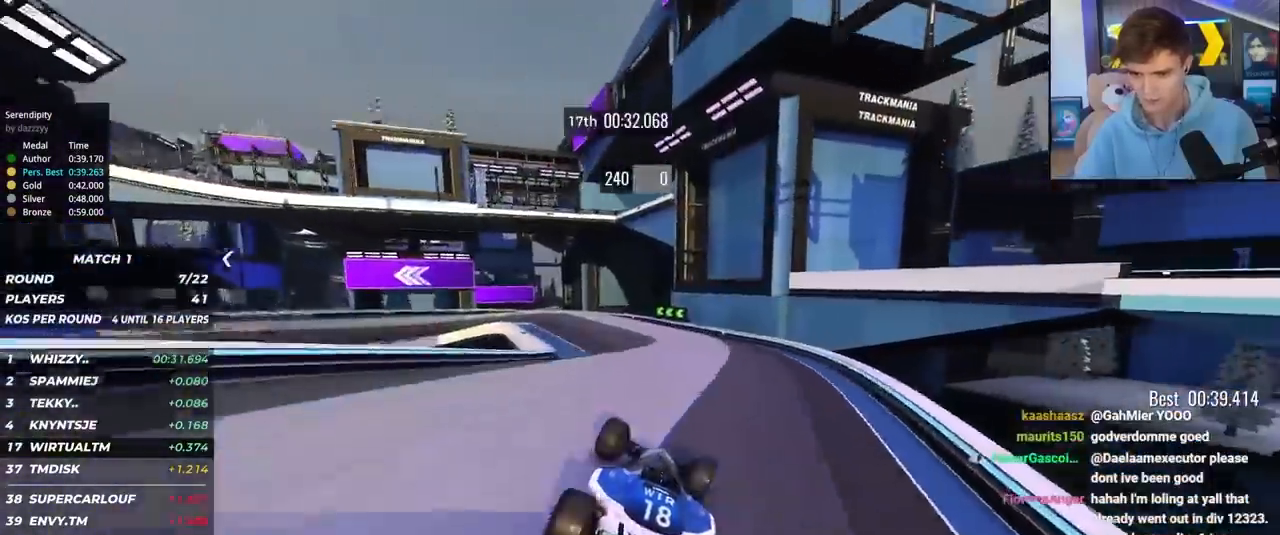
{"keys": ["brake", "left", "up"], "events": [[417, "brake", "down"]]}
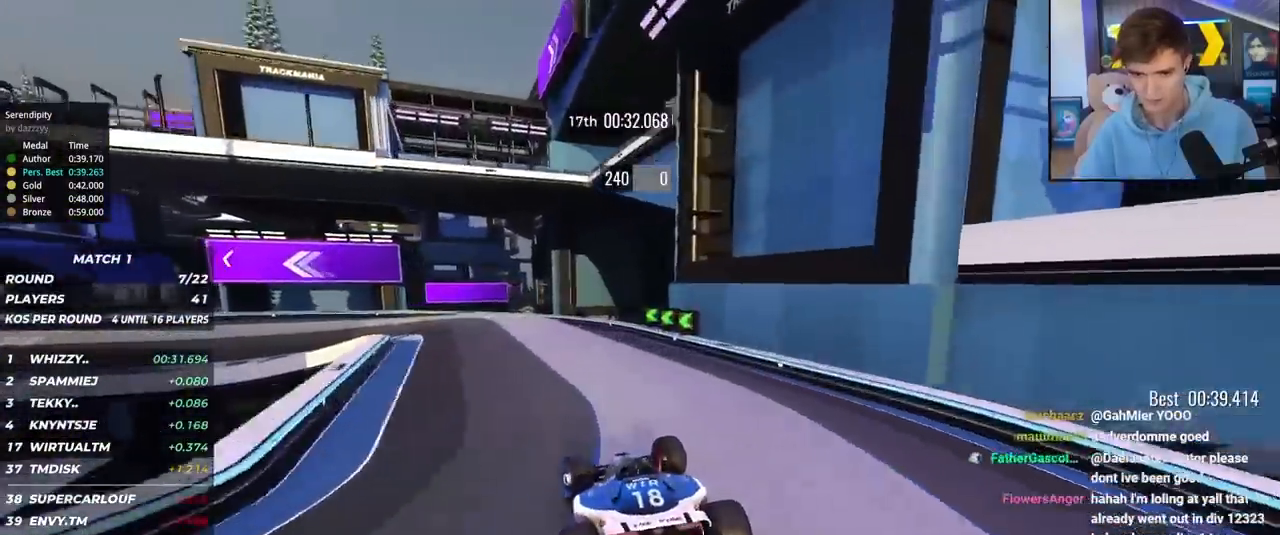
{"keys": ["left", "up"], "events": [[50, "brake", "up"], [150, "brake", "down"], [200, "brake", "up"]]}
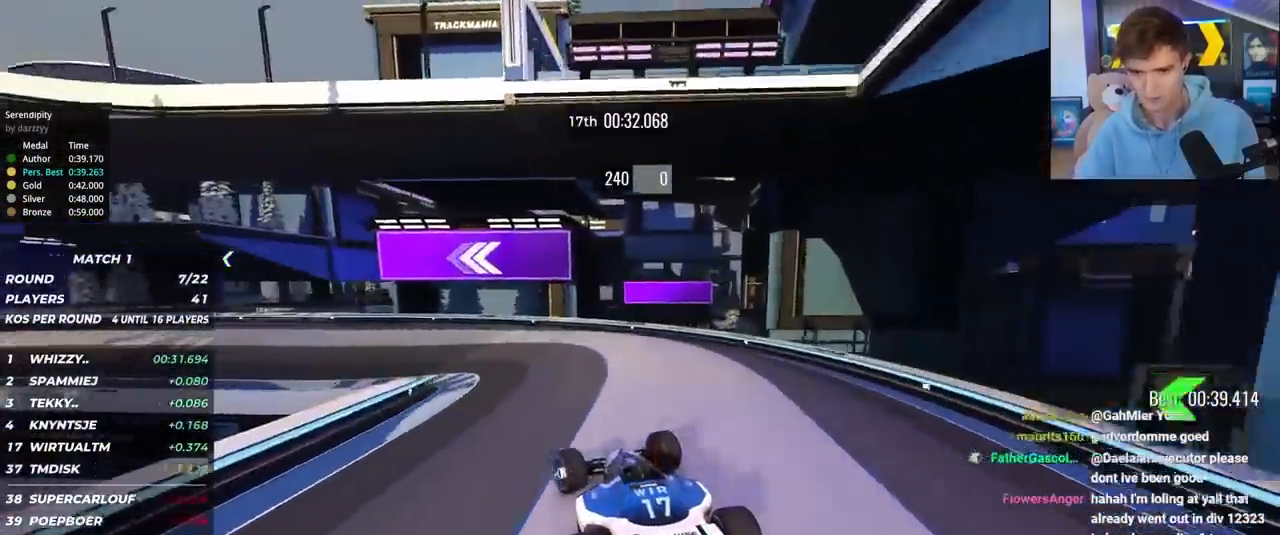
{"keys": ["left", "up"], "events": [[17, "brake", "down"], [117, "brake", "up"], [350, "brake", "down"], [400, "brake", "up"]]}
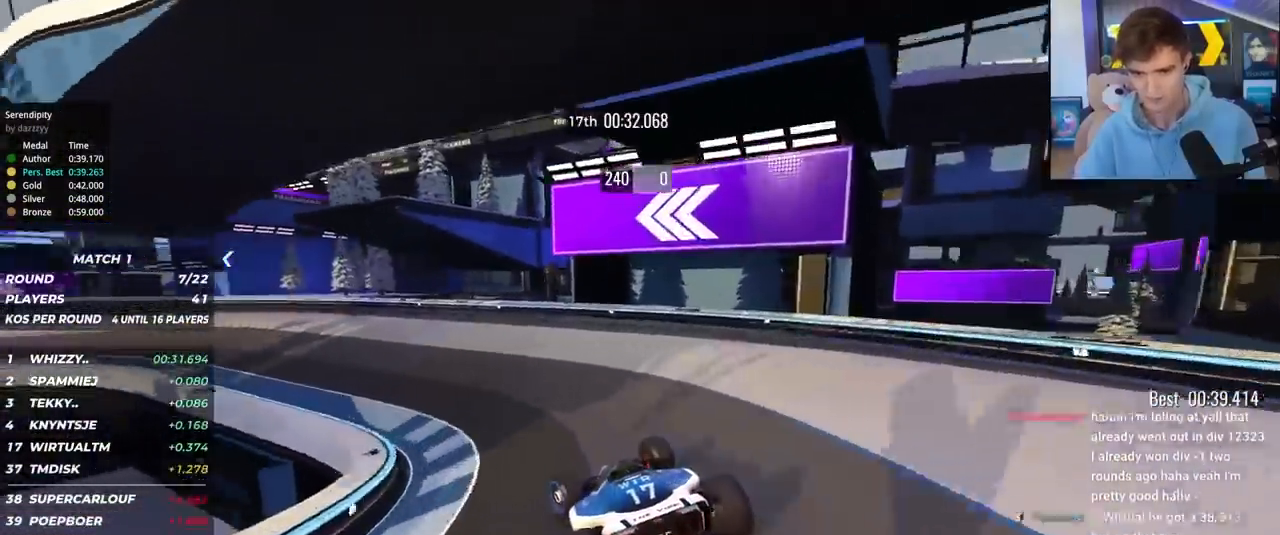
{"keys": ["left", "up"], "events": []}
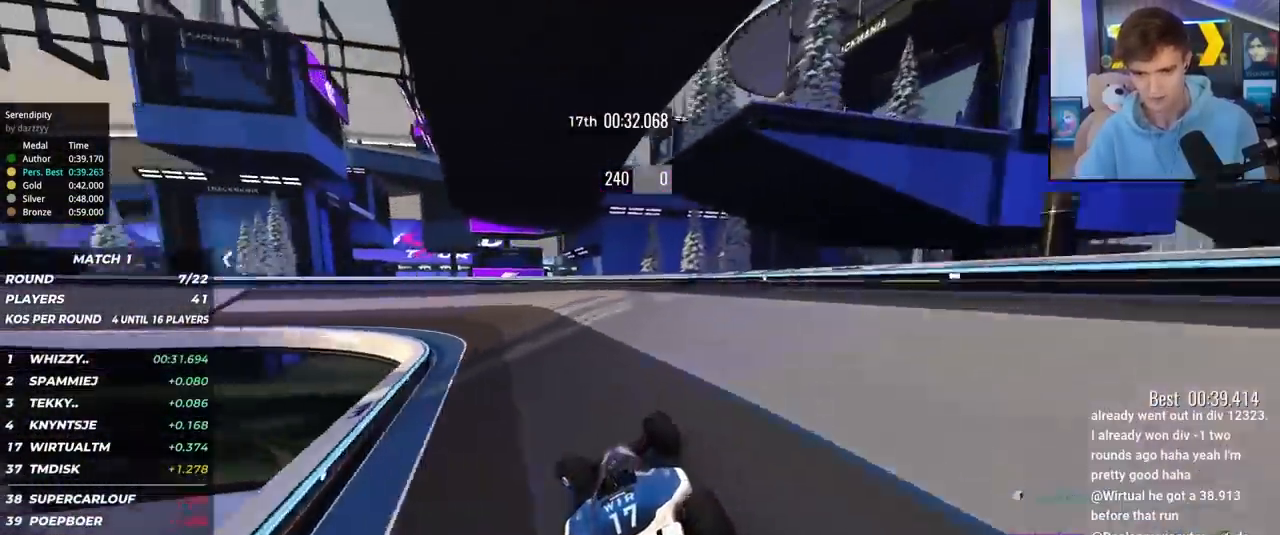
{"keys": ["left", "up"], "events": []}
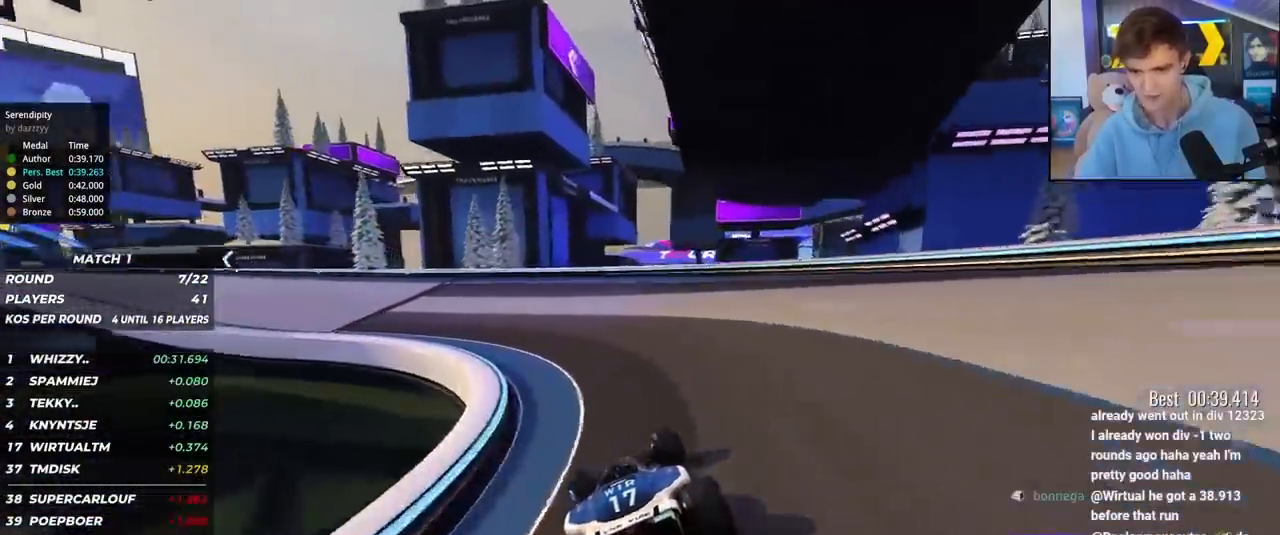
{"keys": ["left", "up"], "events": []}
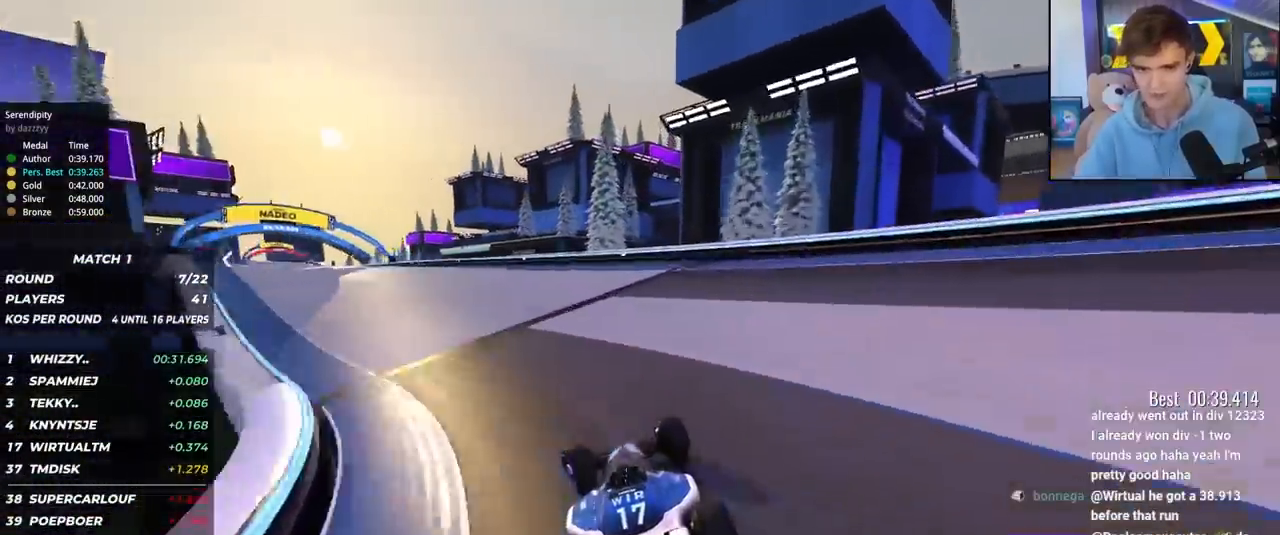
{"keys": ["left", "up"], "events": []}
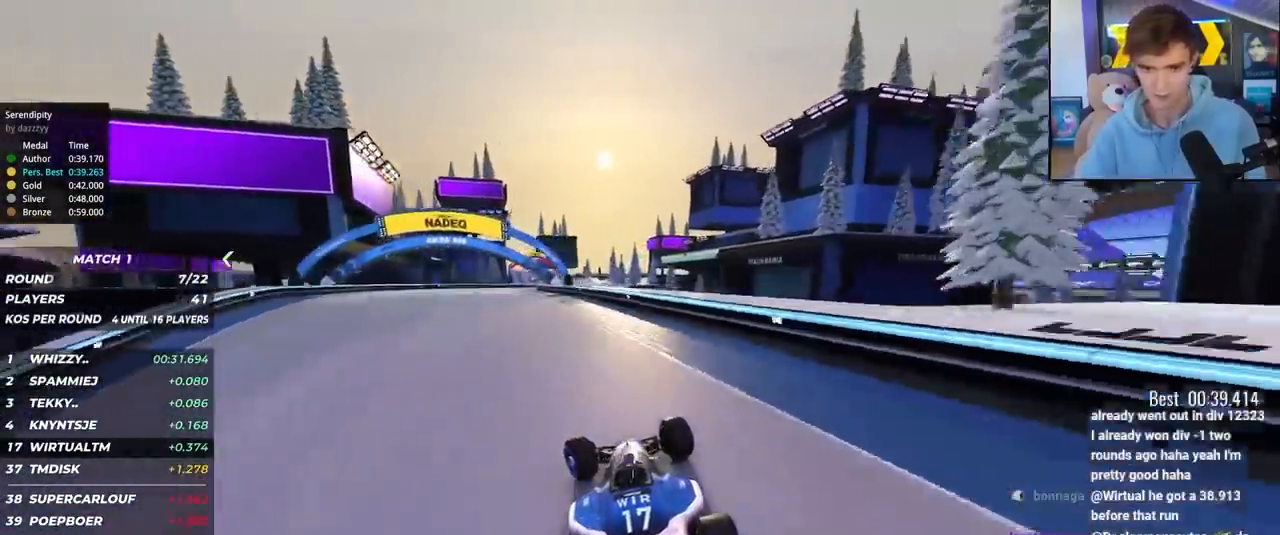
{"keys": ["up"], "events": [[200, "left", "up"], [283, "right", "down"], [383, "right", "up"]]}
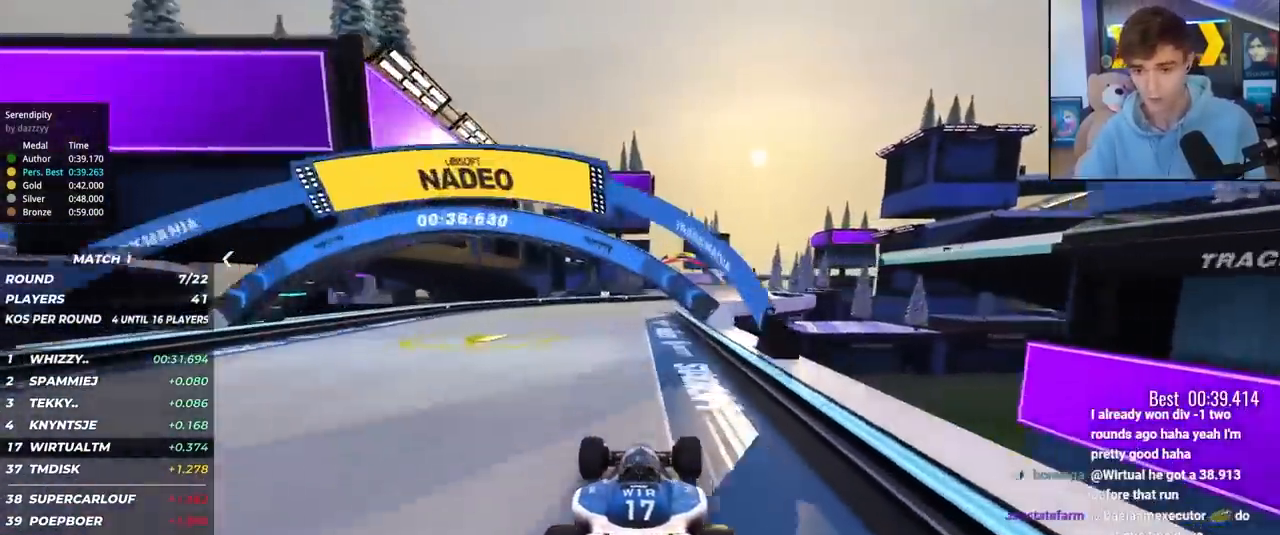
{"keys": ["up"], "events": [[217, "right", "down"], [433, "right", "up"]]}
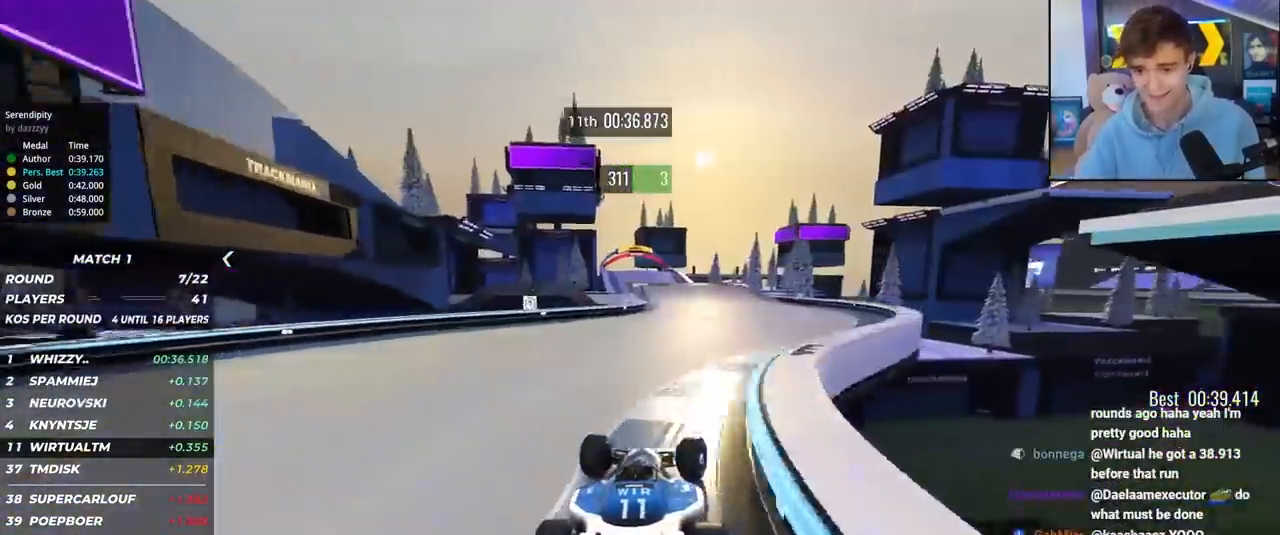
{"keys": ["left", "up"], "events": [[33, "left", "down"], [183, "left", "up"], [500, "left", "down"]]}
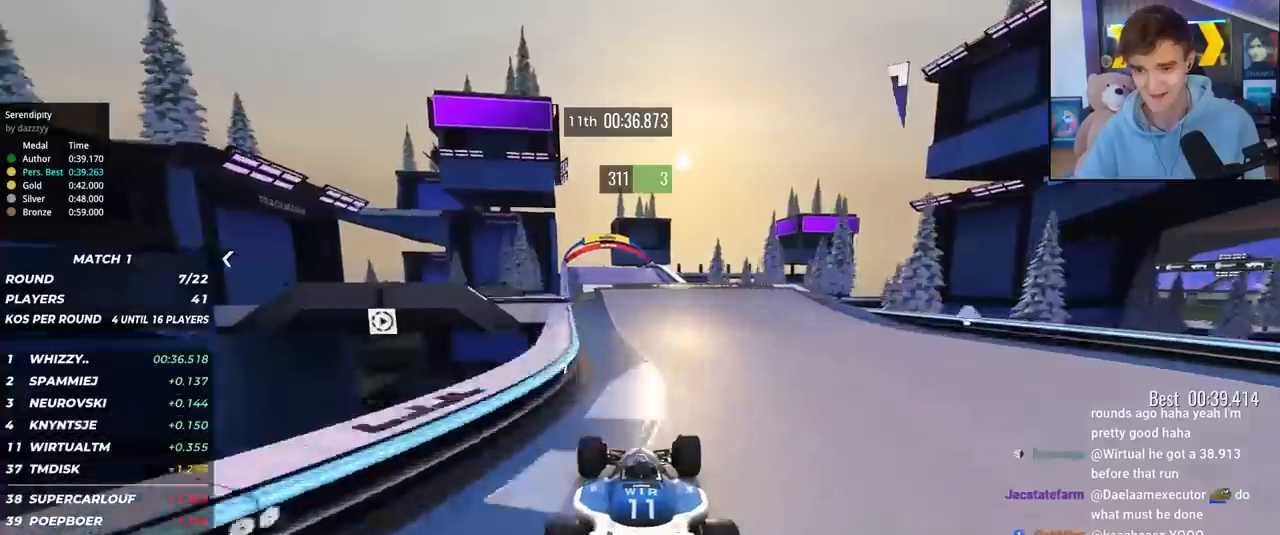
{"keys": ["up"], "events": [[150, "left", "up"], [333, "right", "down"], [383, "right", "up"]]}
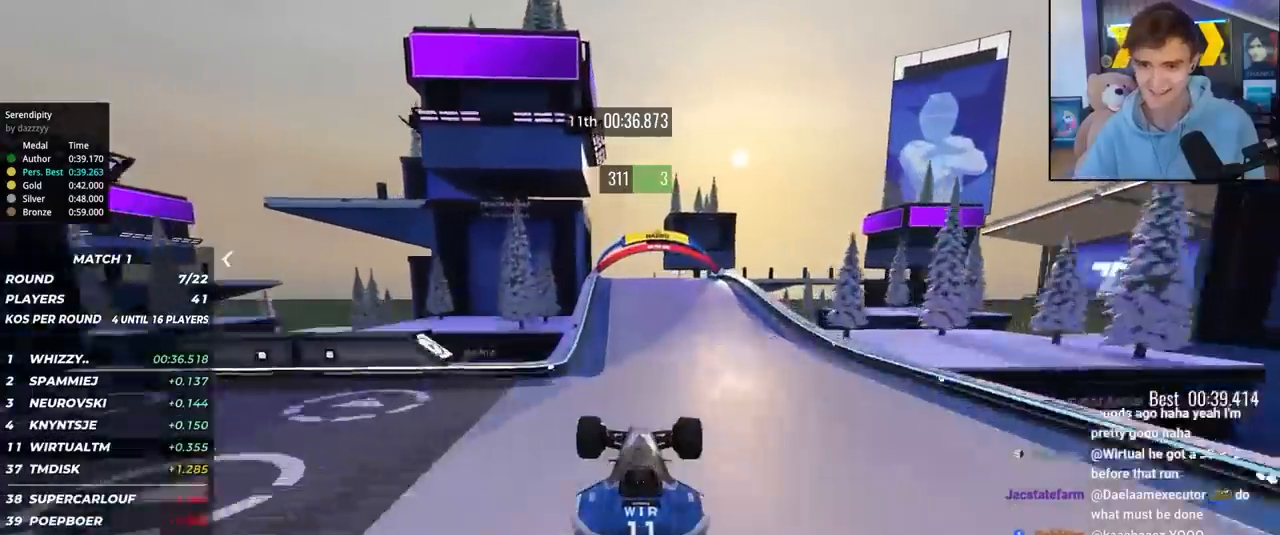
{"keys": ["right", "up"], "events": [[250, "right", "down"]]}
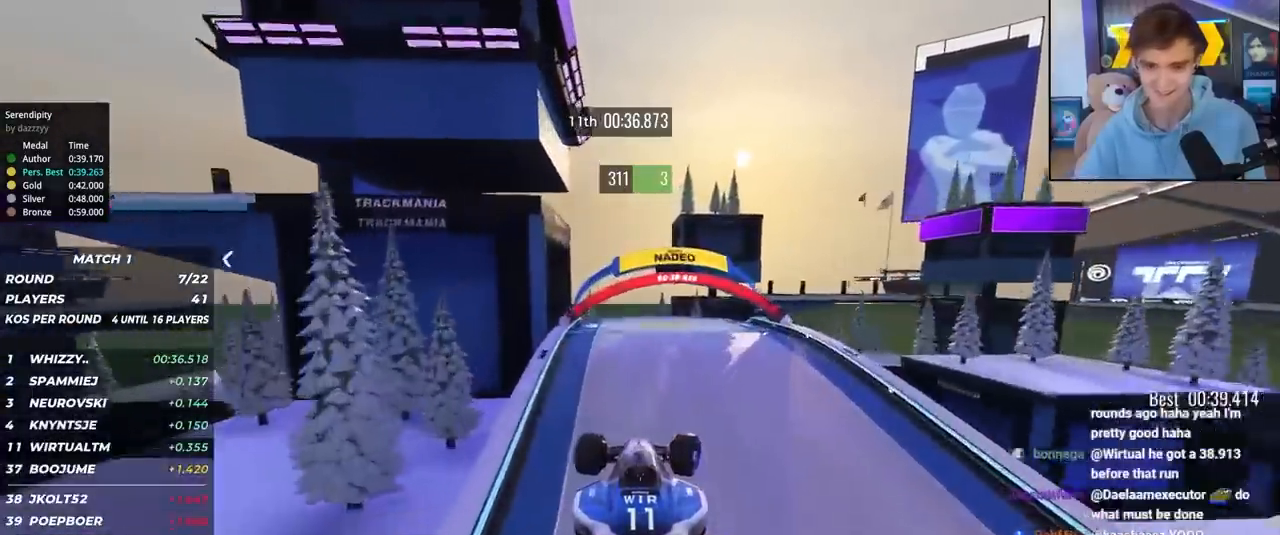
{"keys": ["right", "up"], "events": []}
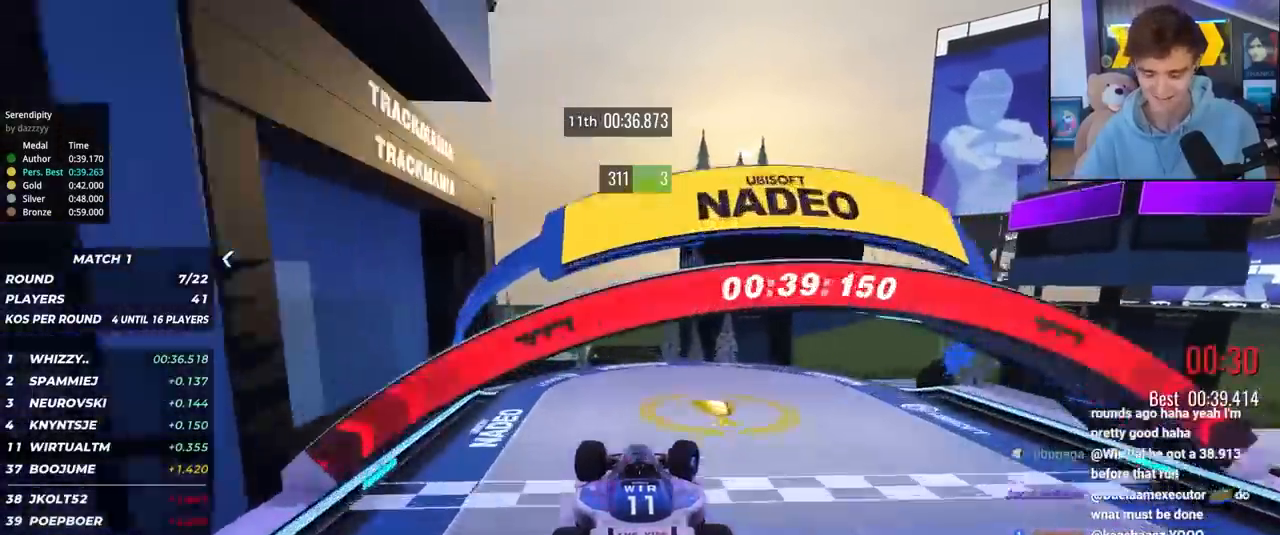
{"keys": ["right", "up"], "events": []}
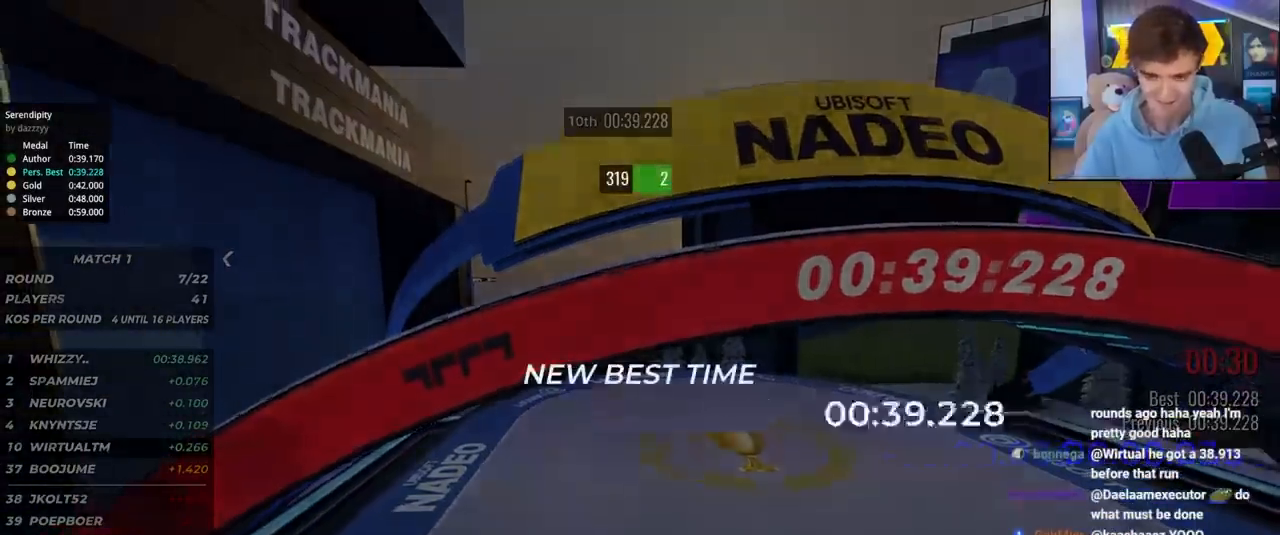
{"keys": [], "events": [[250, "up", "up"], [300, "right", "up"]]}
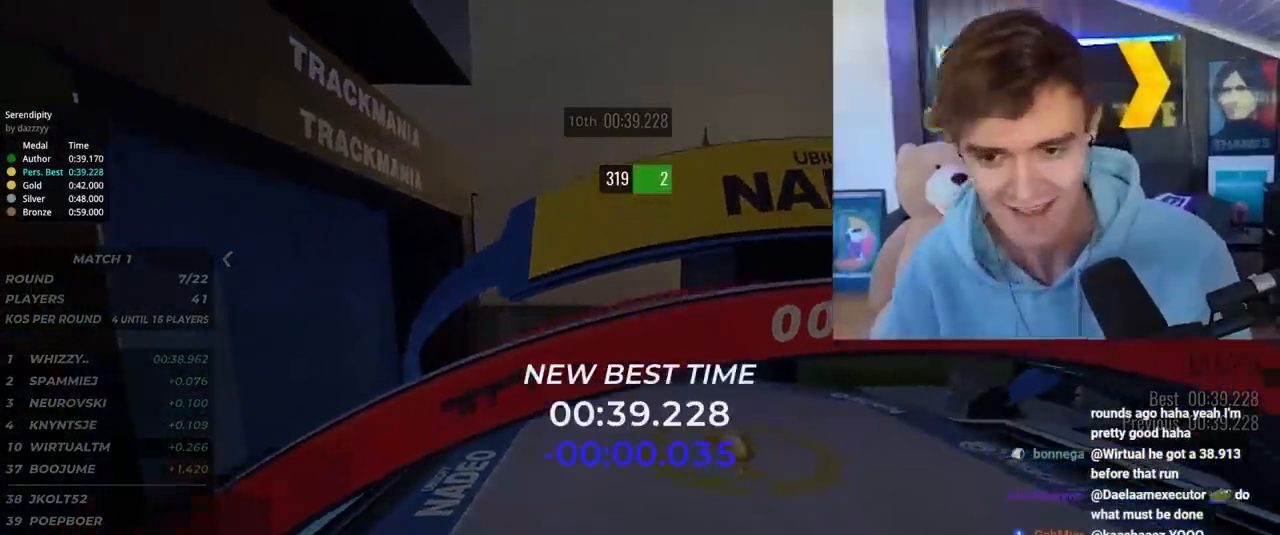
{"keys": [], "events": []}
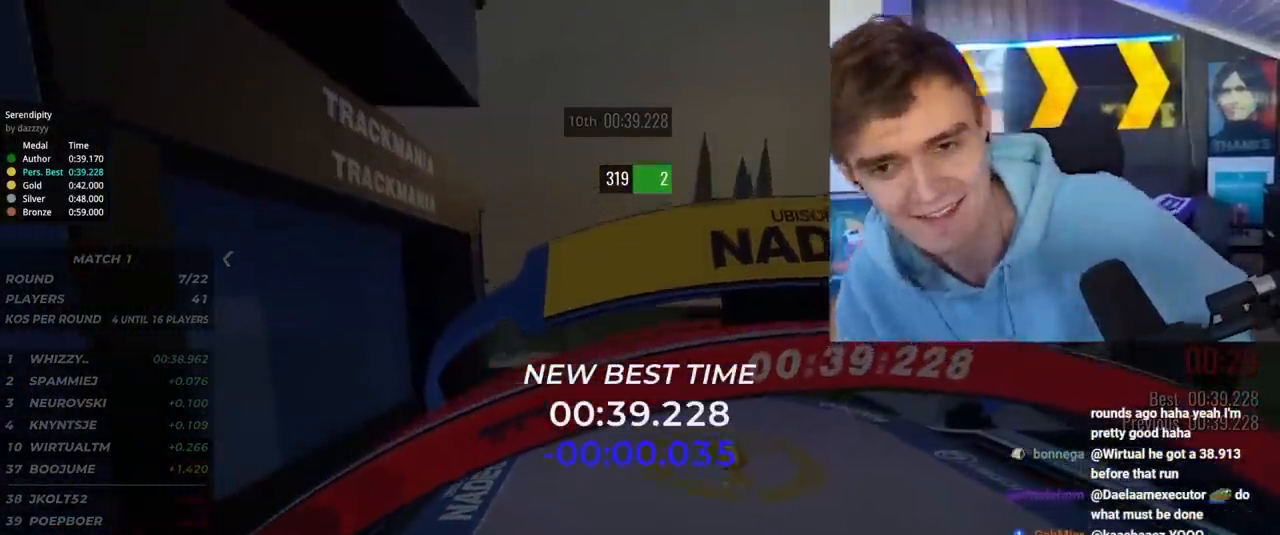
{"keys": [], "events": []}
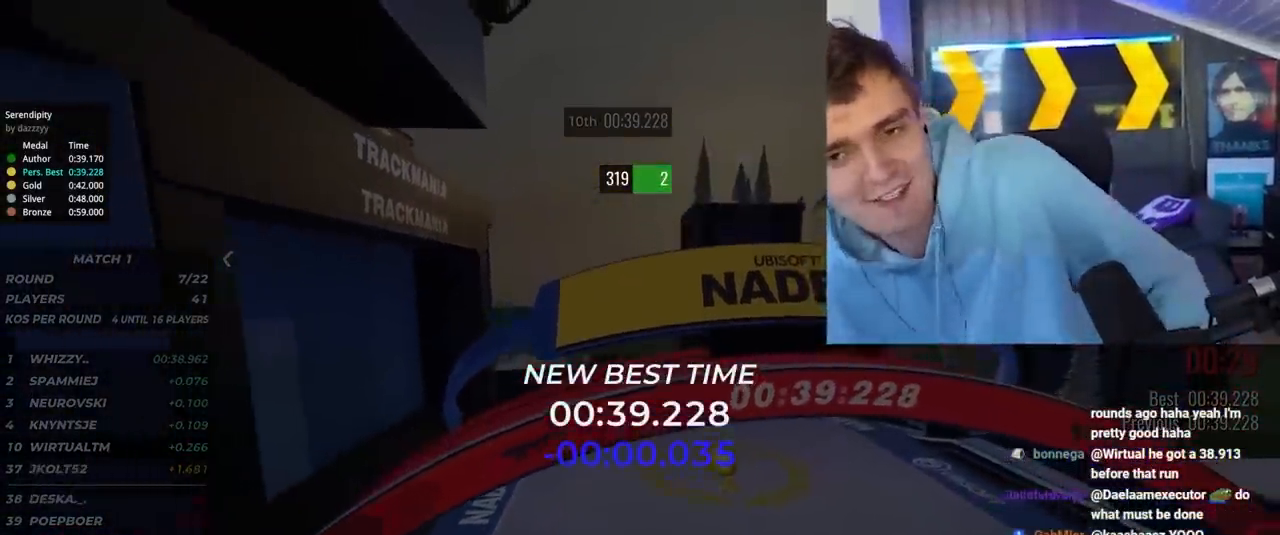
{"keys": [], "events": []}
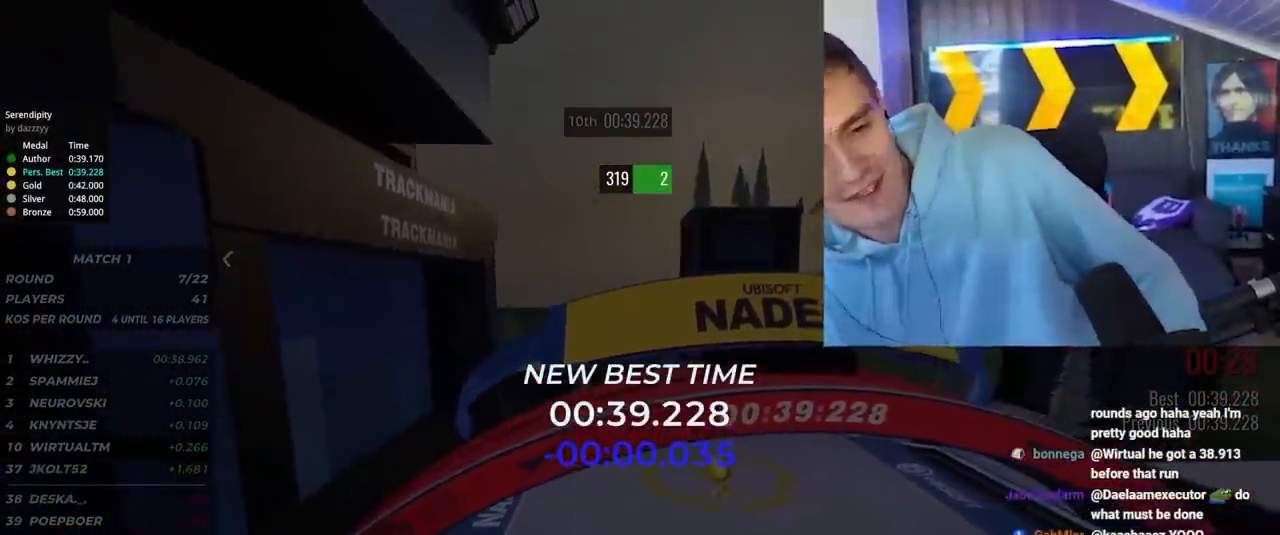
{"keys": [], "events": []}
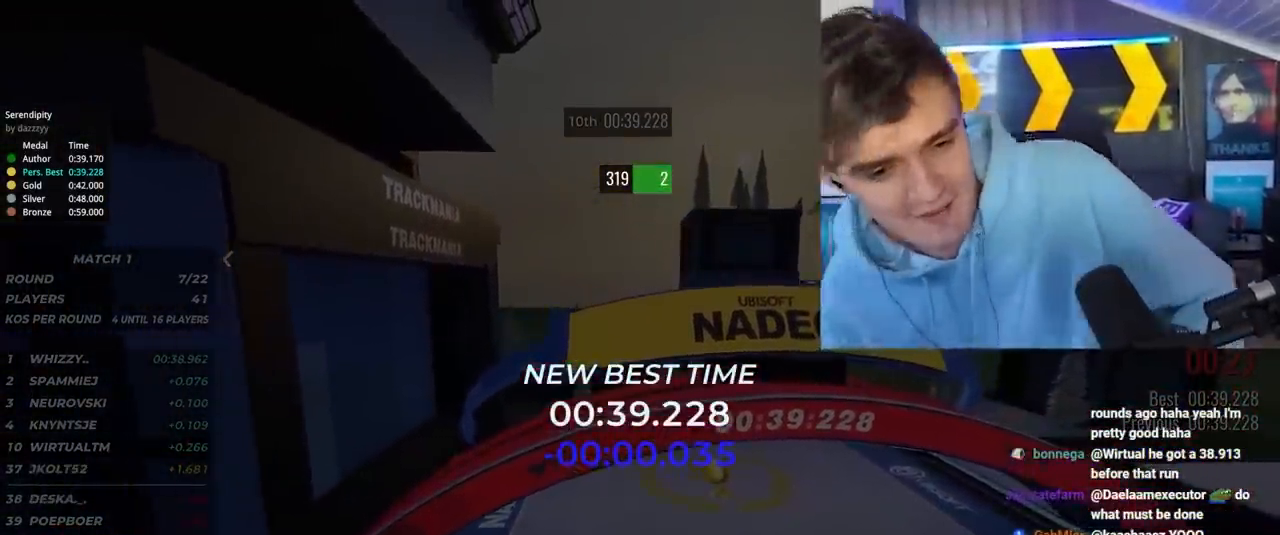
{"keys": [], "events": []}
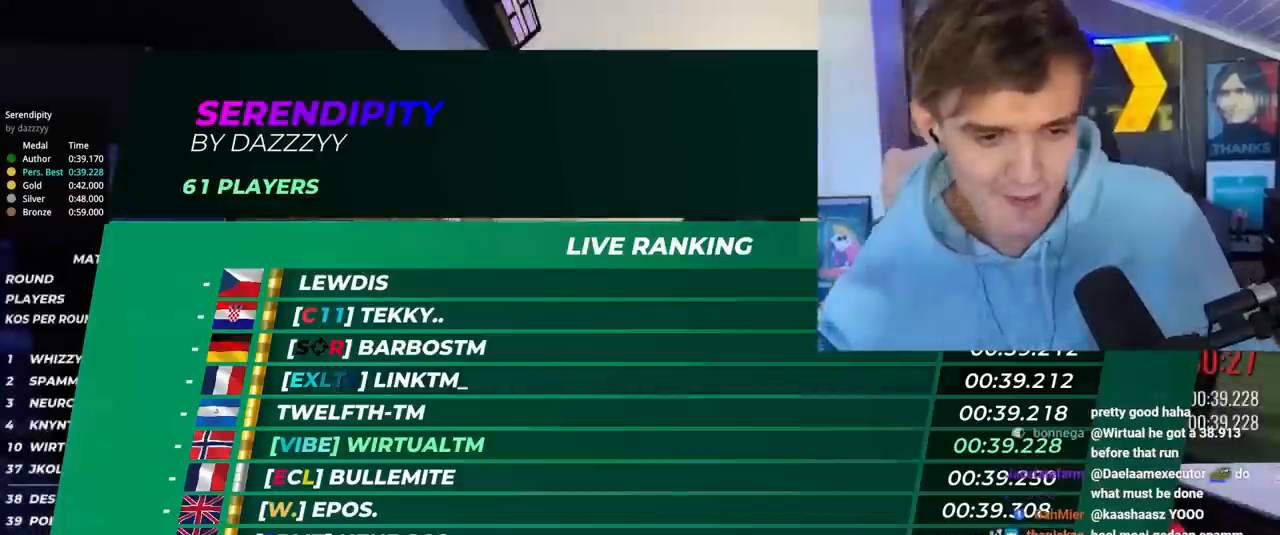
{"keys": ["up"], "events": [[100, "up", "down"]]}
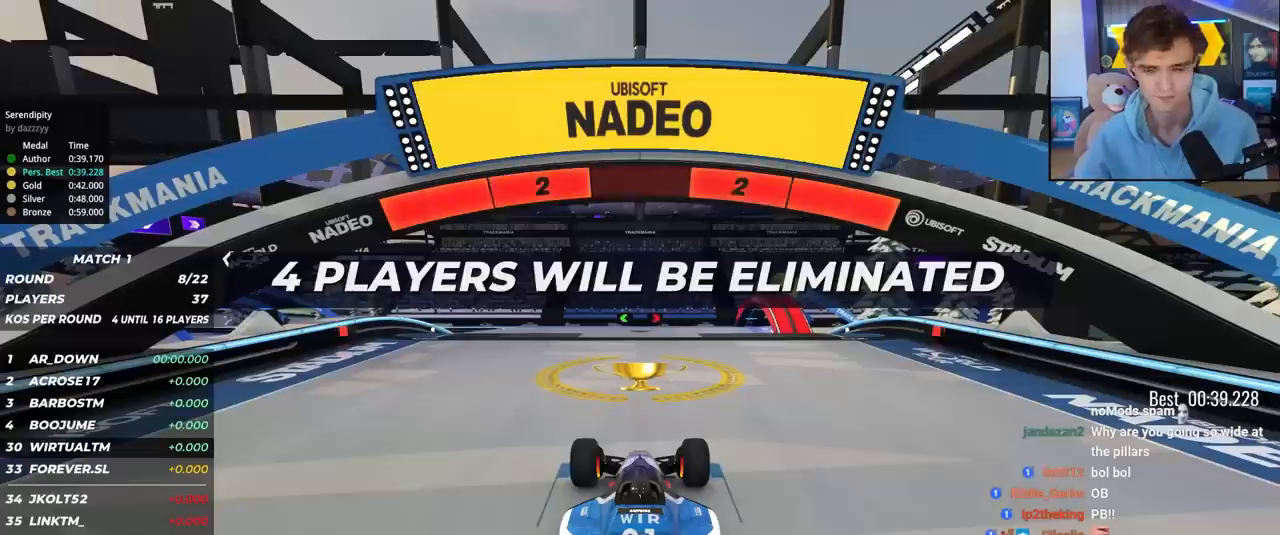
{"keys": ["up"], "events": []}
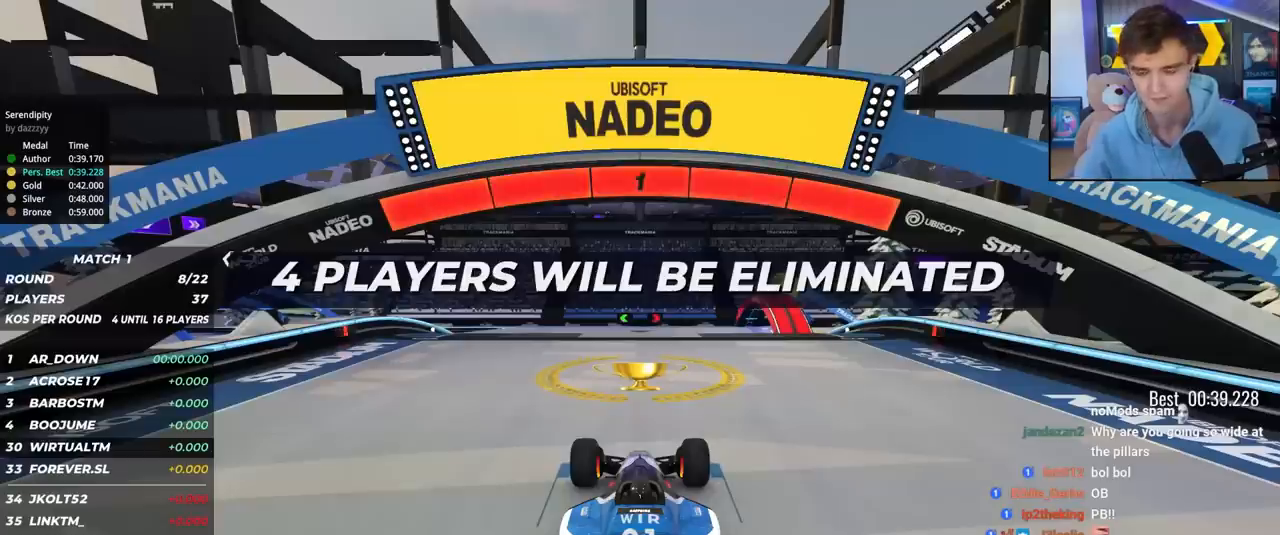
{"keys": ["up"], "events": []}
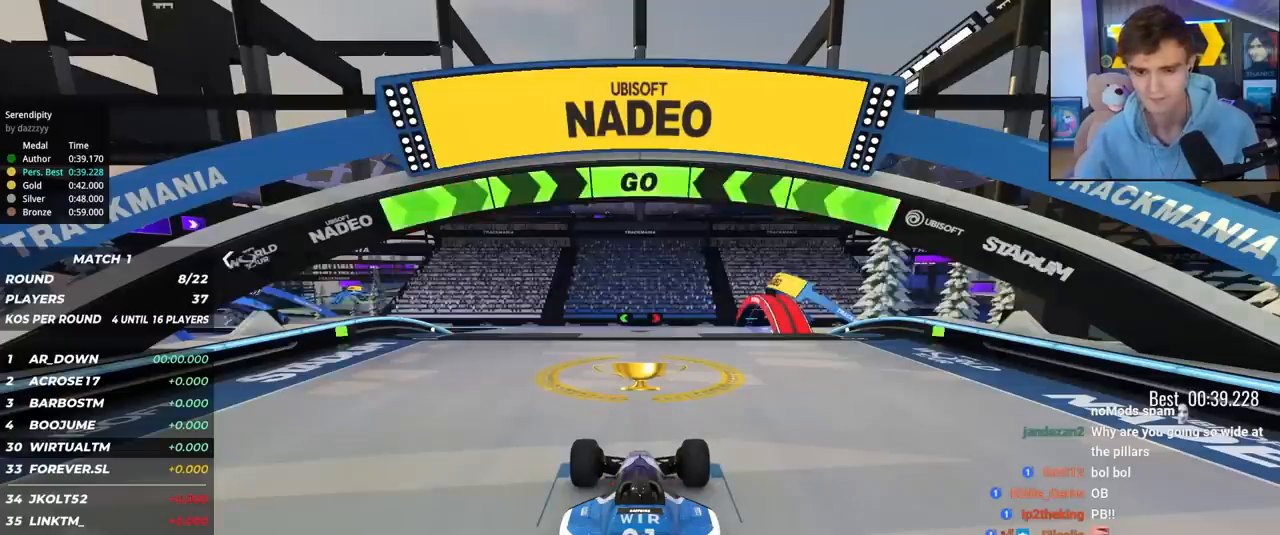
{"keys": ["up"], "events": []}